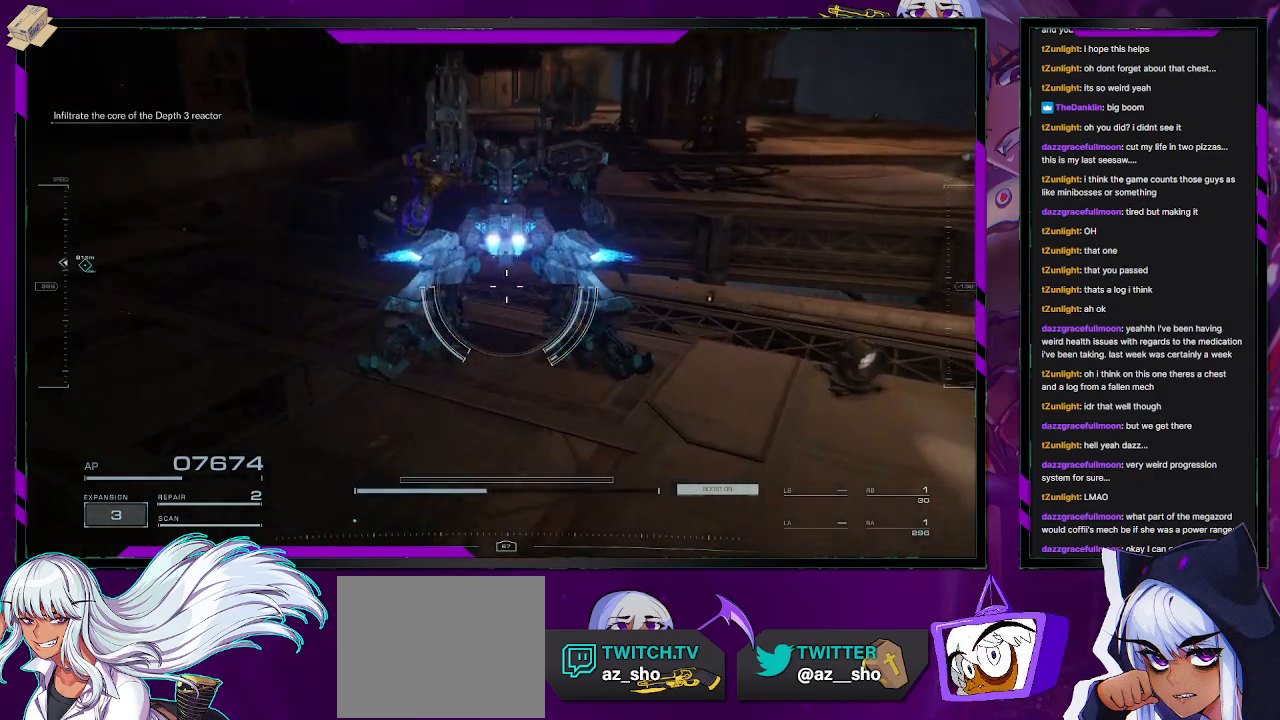
Gameplay with a controller (Xbox layout); each line is a JSON object with the inputs held at the frame after it. "events" lists button and stick changes between this image and that frame as [ms after this image, input, new state], when the widget could be followed in between.
{"buttons": [], "left_stick": "up", "right_stick": "up-right", "events": [[33, "right_stick", "up-left"], [83, "right_stick", "left"], [217, "right_stick", "center"], [383, "right_stick", "up-right"]]}
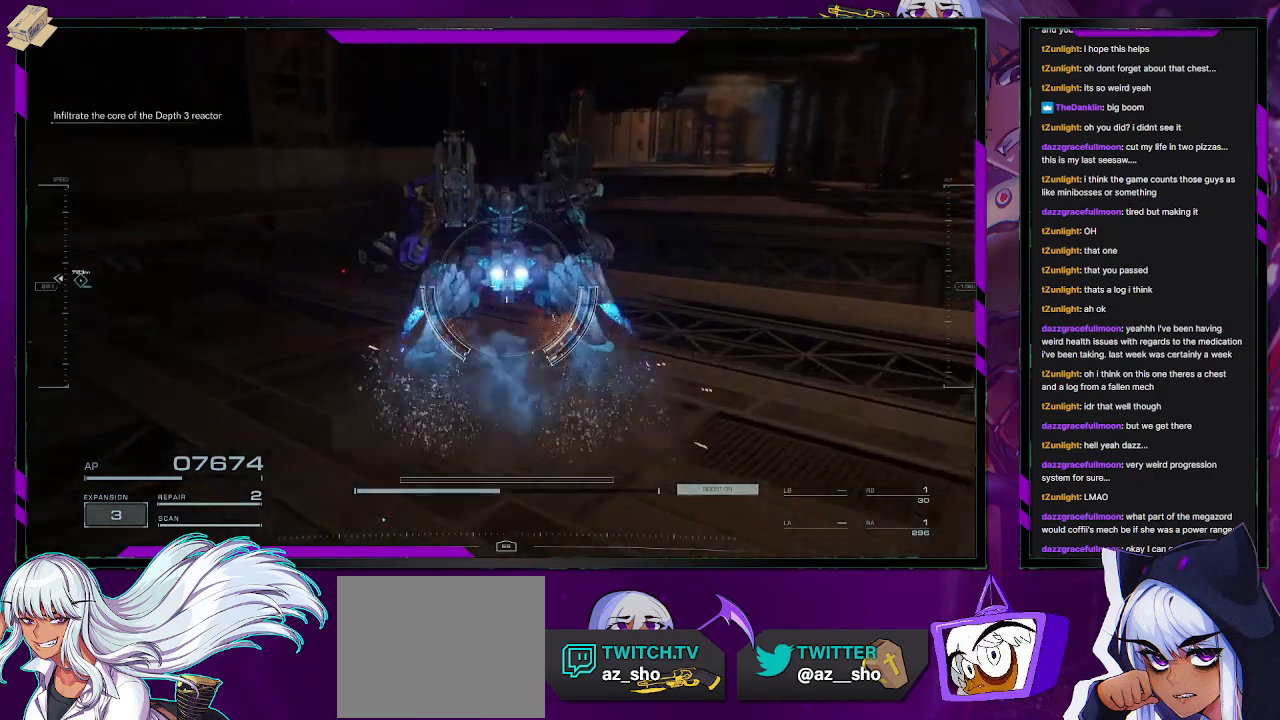
{"buttons": [], "left_stick": "up-right", "right_stick": "center", "events": [[17, "right_stick", "center"], [50, "left_stick", "up-left"], [283, "left_stick", "up"], [383, "left_stick", "up-right"]]}
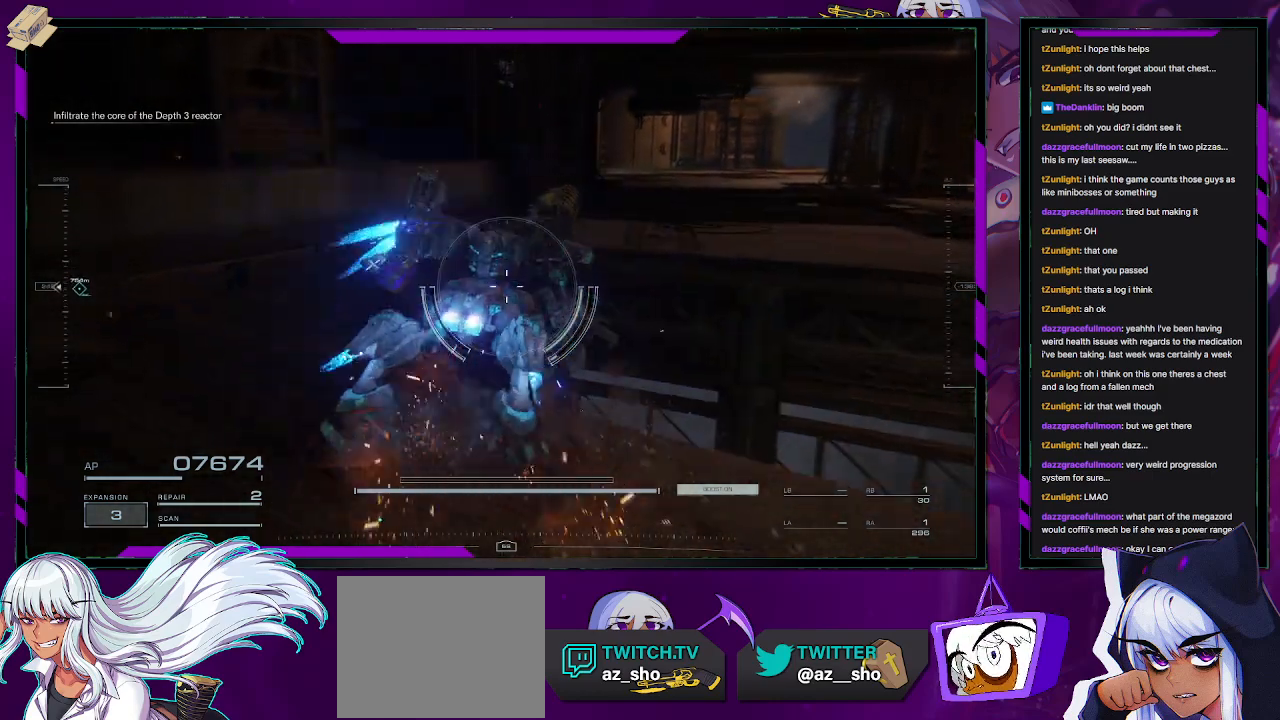
{"buttons": [], "left_stick": "up-right", "right_stick": "center", "events": [[133, "A", "down"], [200, "A", "up"]]}
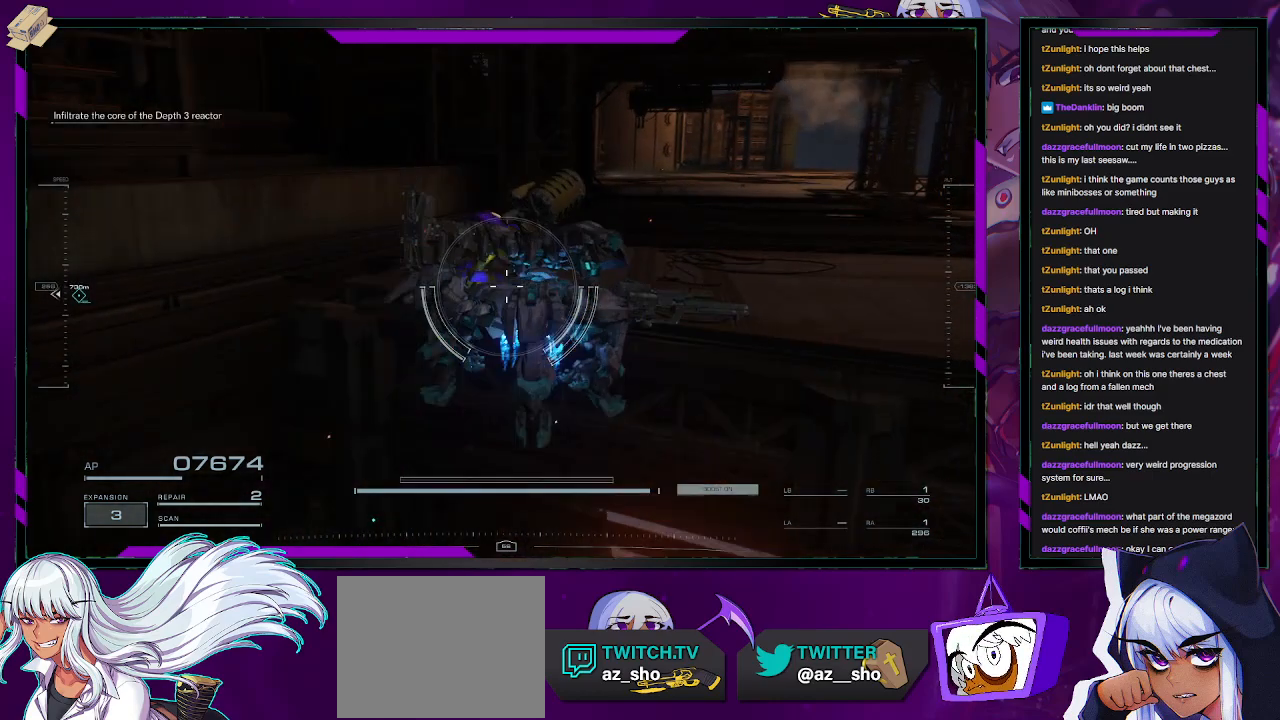
{"buttons": [], "left_stick": "up-right", "right_stick": "center", "events": [[17, "A", "down"], [167, "A", "up"]]}
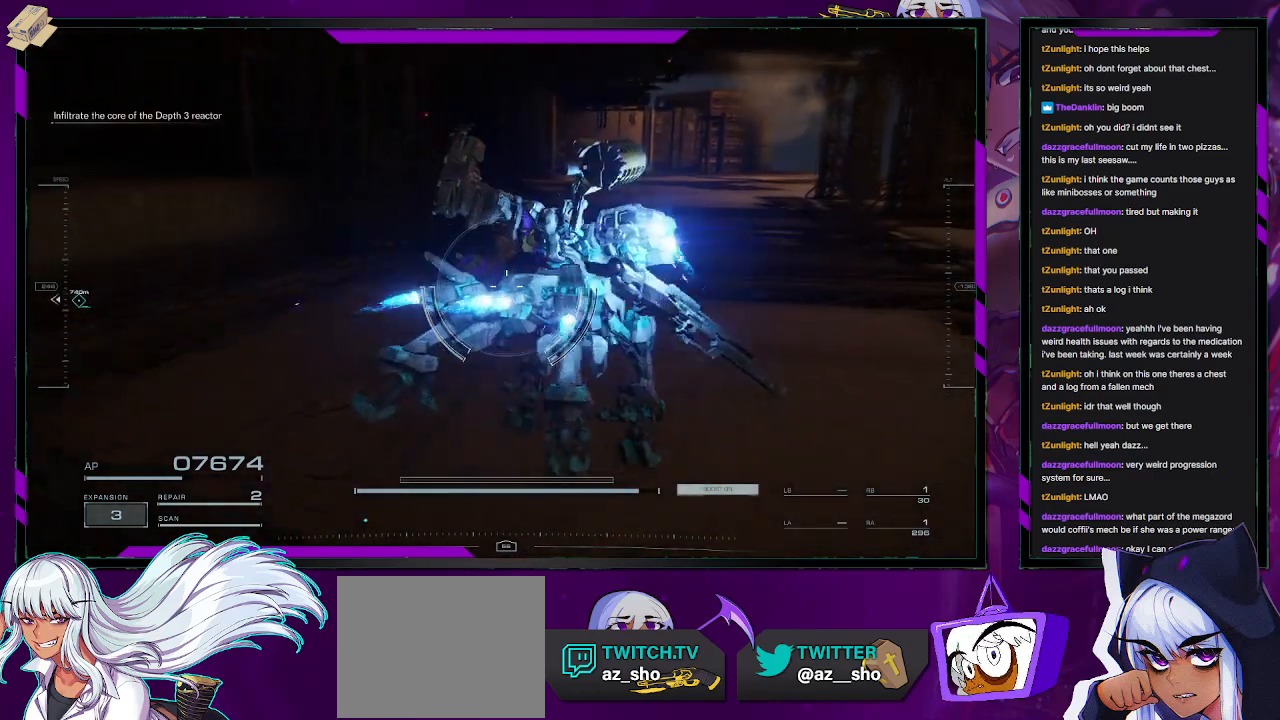
{"buttons": [], "left_stick": "up-right", "right_stick": "center", "events": []}
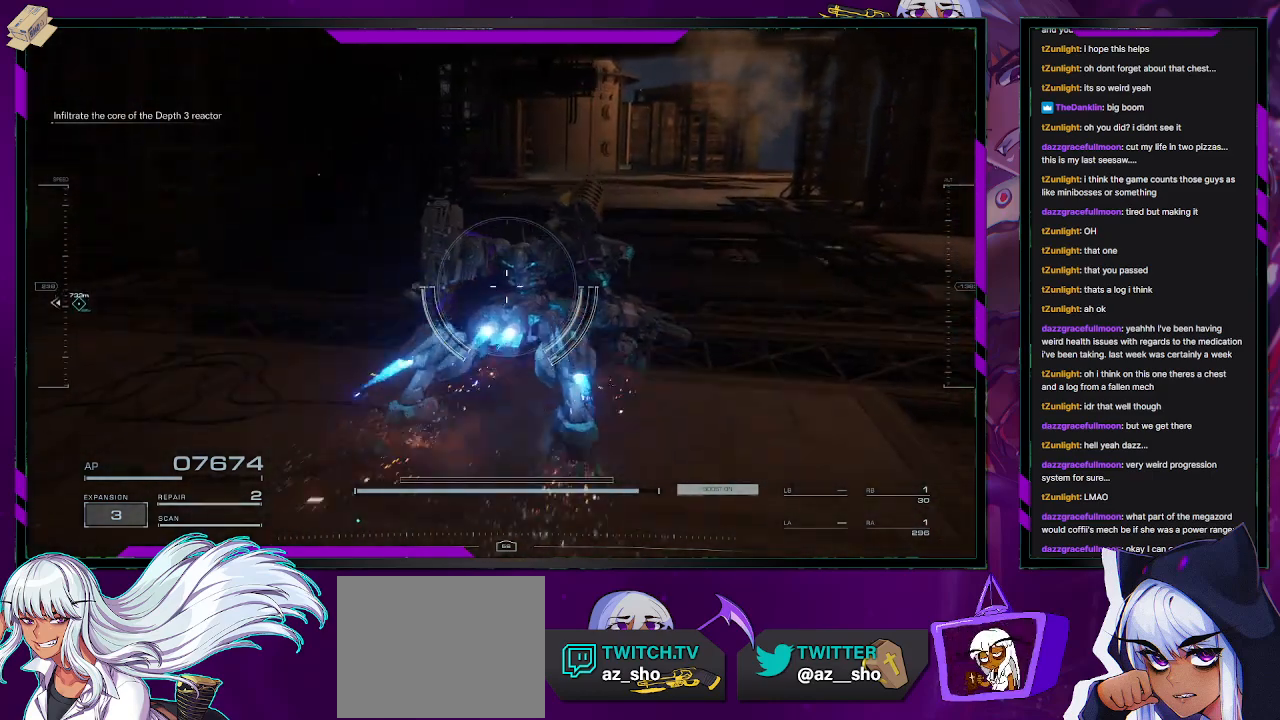
{"buttons": [], "left_stick": "up-right", "right_stick": "center", "events": [[317, "right_stick", "left"], [483, "right_stick", "center"]]}
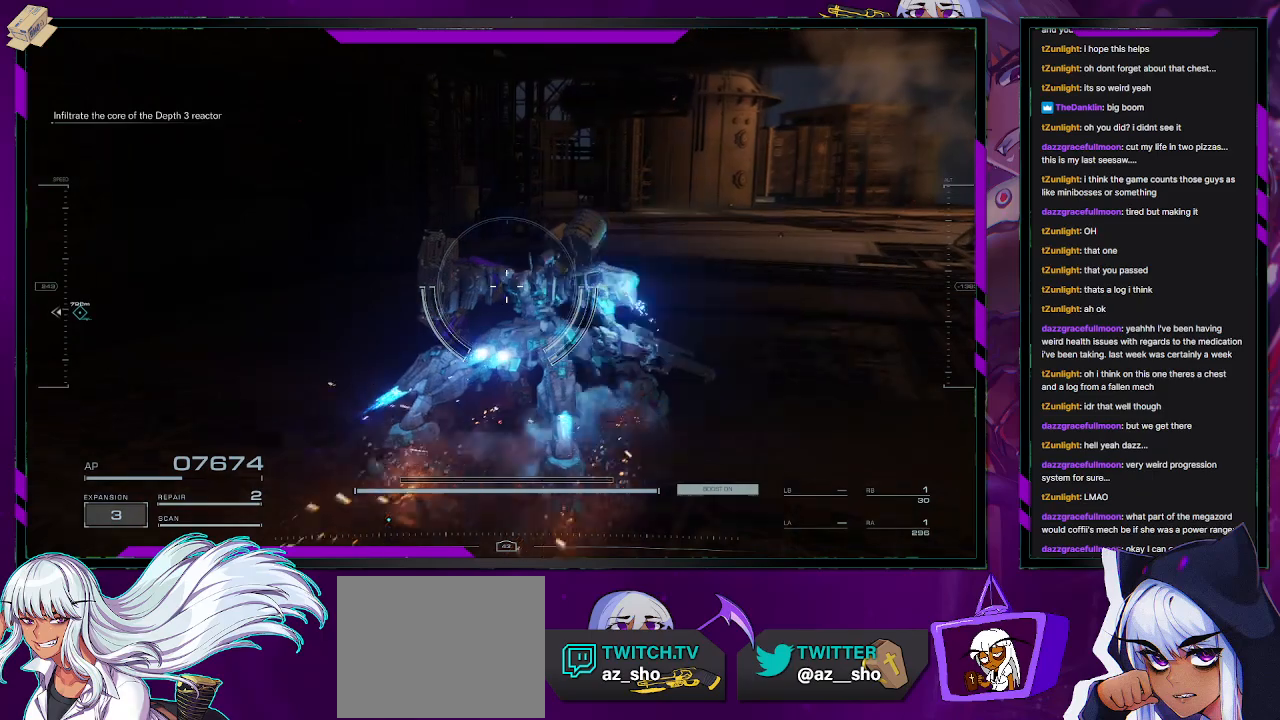
{"buttons": [], "left_stick": "up-right", "right_stick": "center", "events": []}
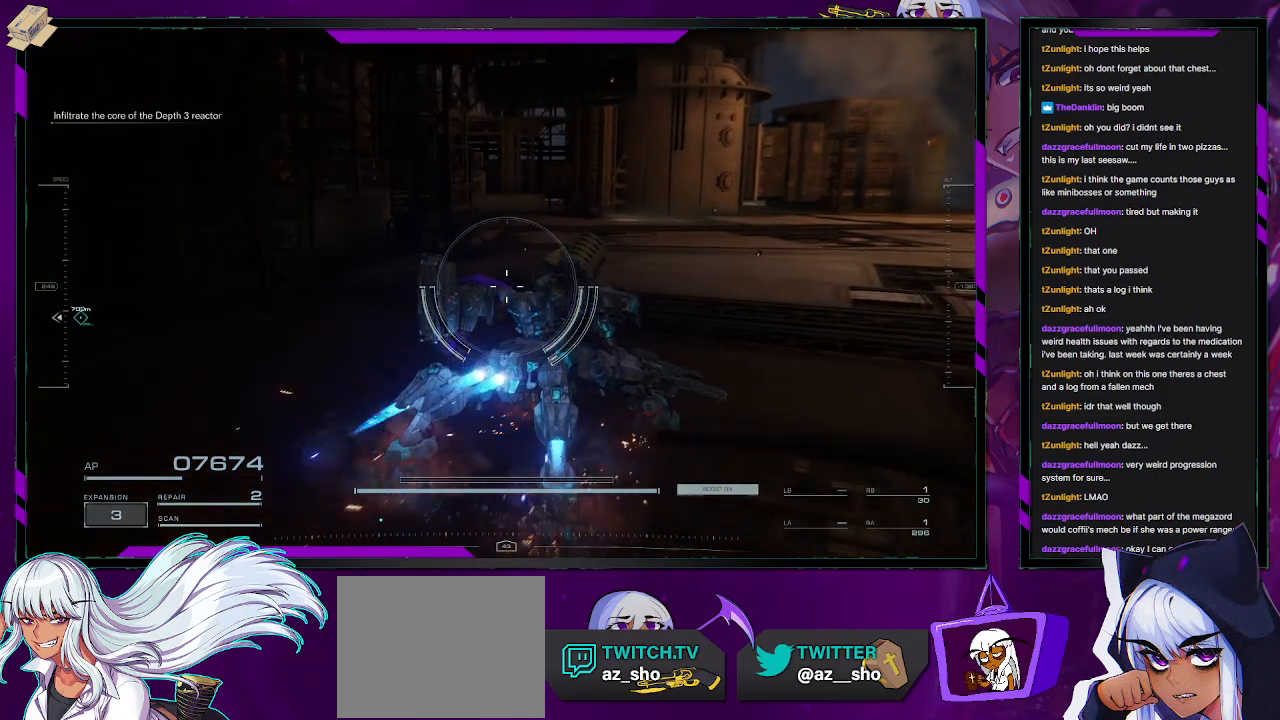
{"buttons": [], "left_stick": "up-right", "right_stick": "center", "events": []}
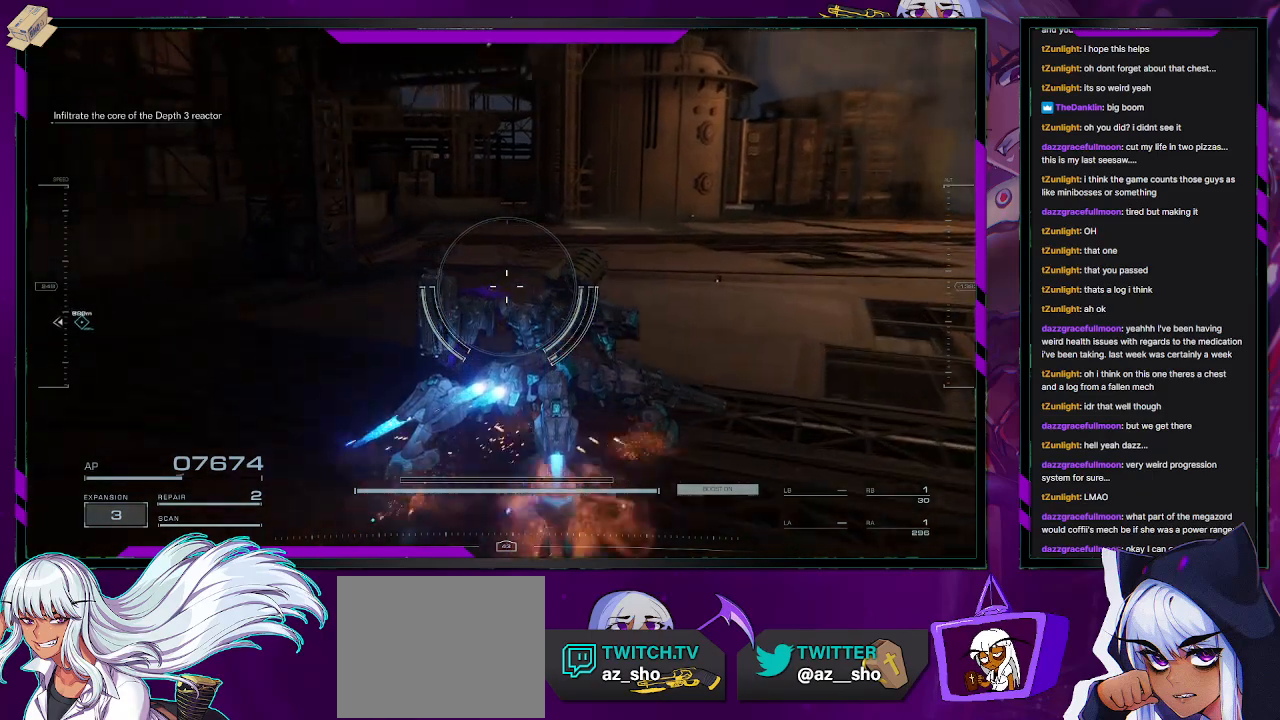
{"buttons": [], "left_stick": "up-right", "right_stick": "center", "events": [[33, "right_stick", "left"], [100, "right_stick", "up-left"], [250, "right_stick", "center"]]}
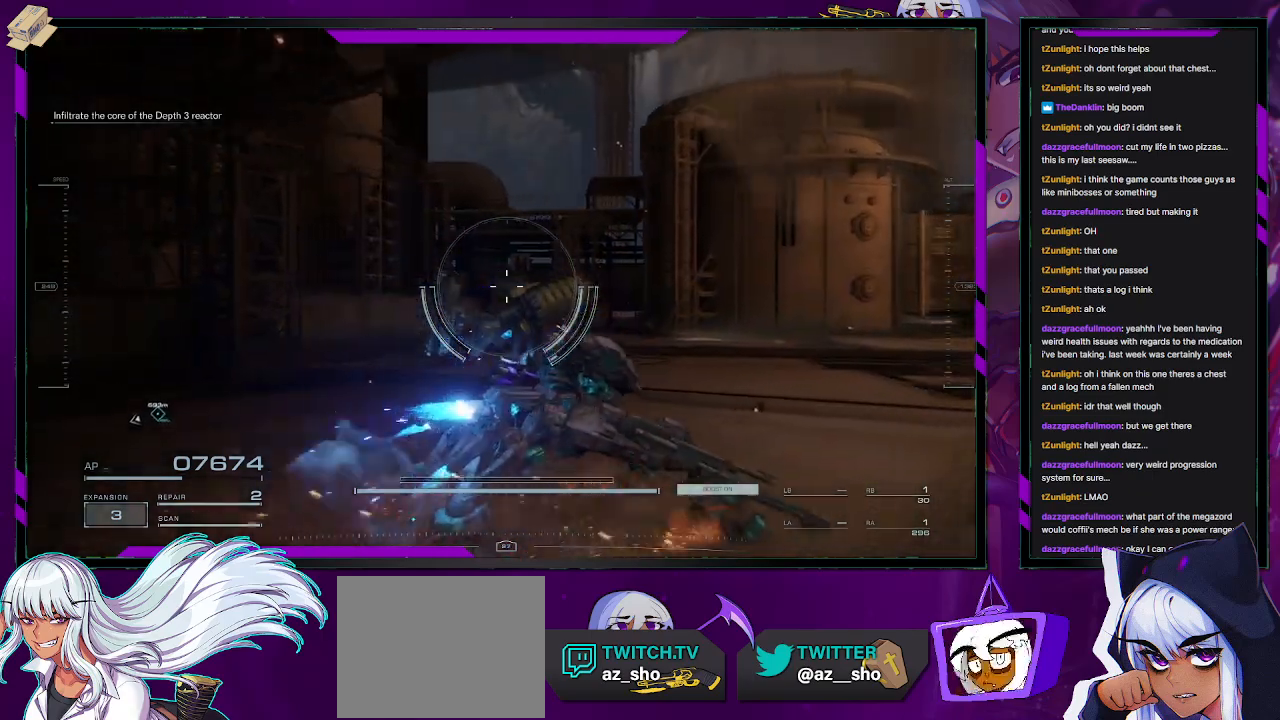
{"buttons": [], "left_stick": "right", "right_stick": "center", "events": [[450, "left_stick", "right"]]}
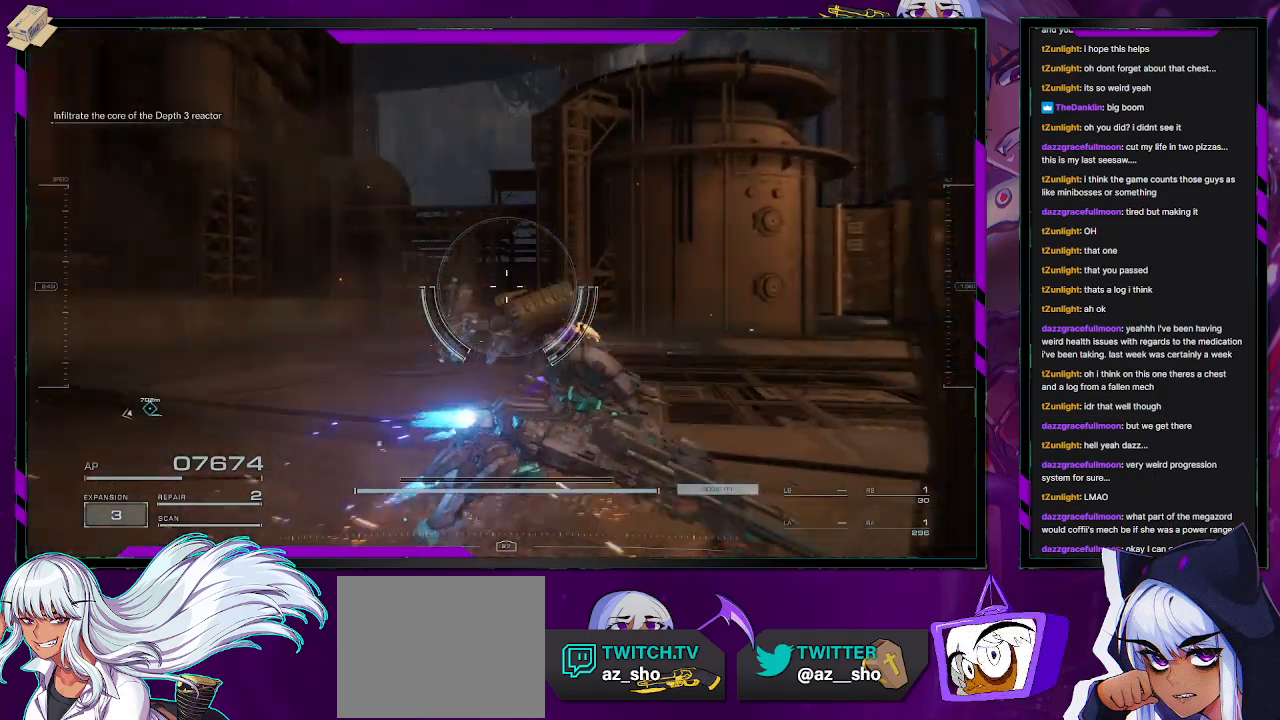
{"buttons": [], "left_stick": "up-right", "right_stick": "down-right", "events": [[67, "right_stick", "left"], [267, "right_stick", "center"], [367, "right_stick", "down-right"], [467, "left_stick", "up-right"]]}
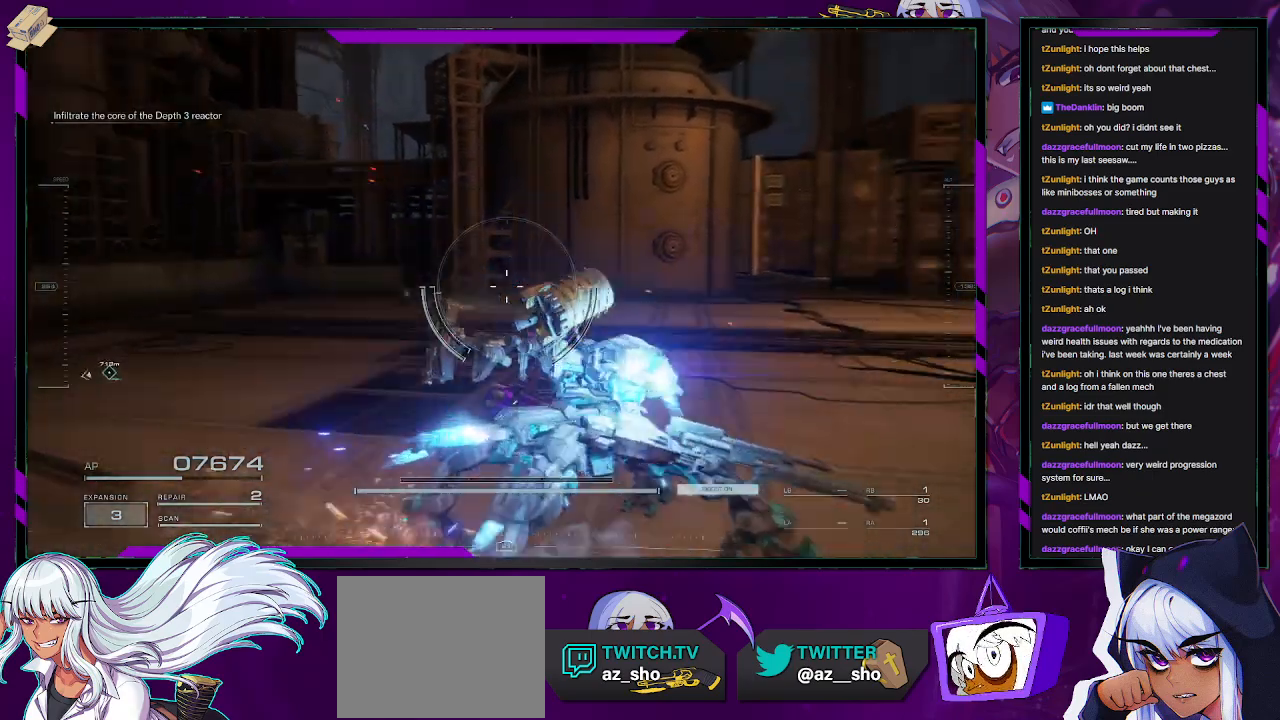
{"buttons": [], "left_stick": "up-right", "right_stick": "center", "events": [[200, "right_stick", "center"]]}
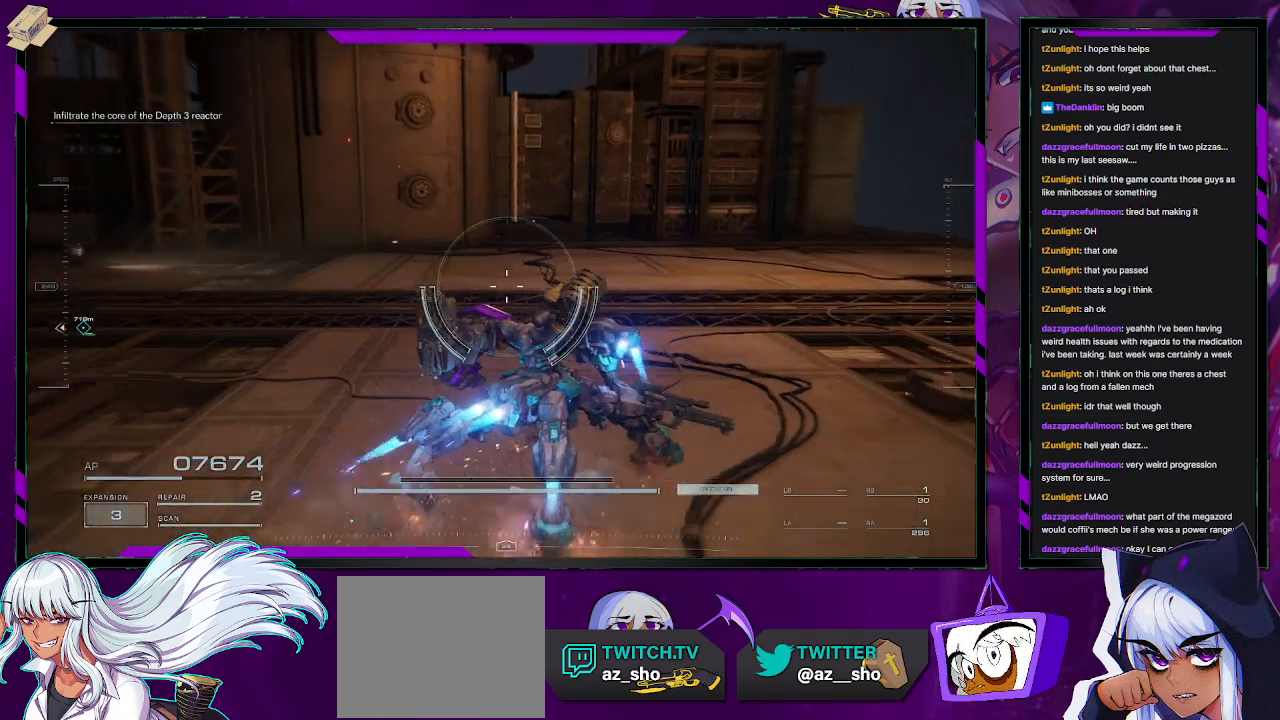
{"buttons": [], "left_stick": "up-right", "right_stick": "center", "events": []}
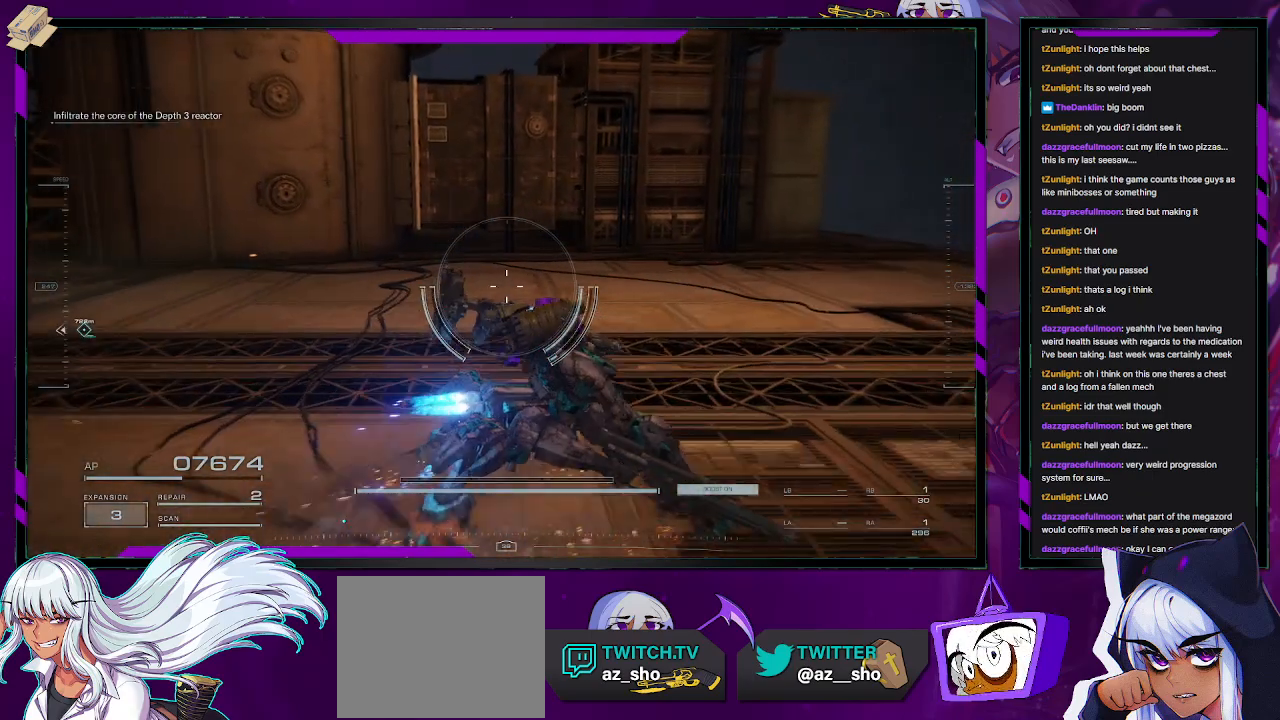
{"buttons": [], "left_stick": "up-right", "right_stick": "center", "events": []}
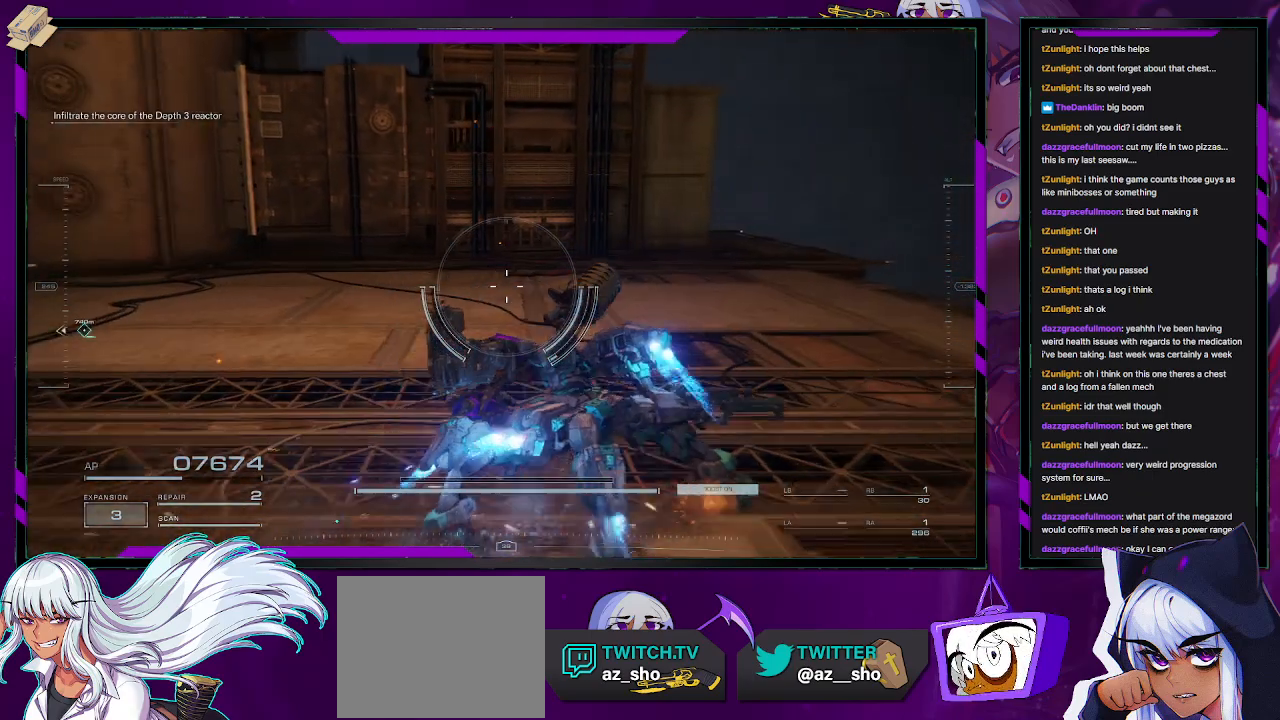
{"buttons": [], "left_stick": "up-right", "right_stick": "center", "events": [[283, "right_stick", "left"], [433, "right_stick", "center"]]}
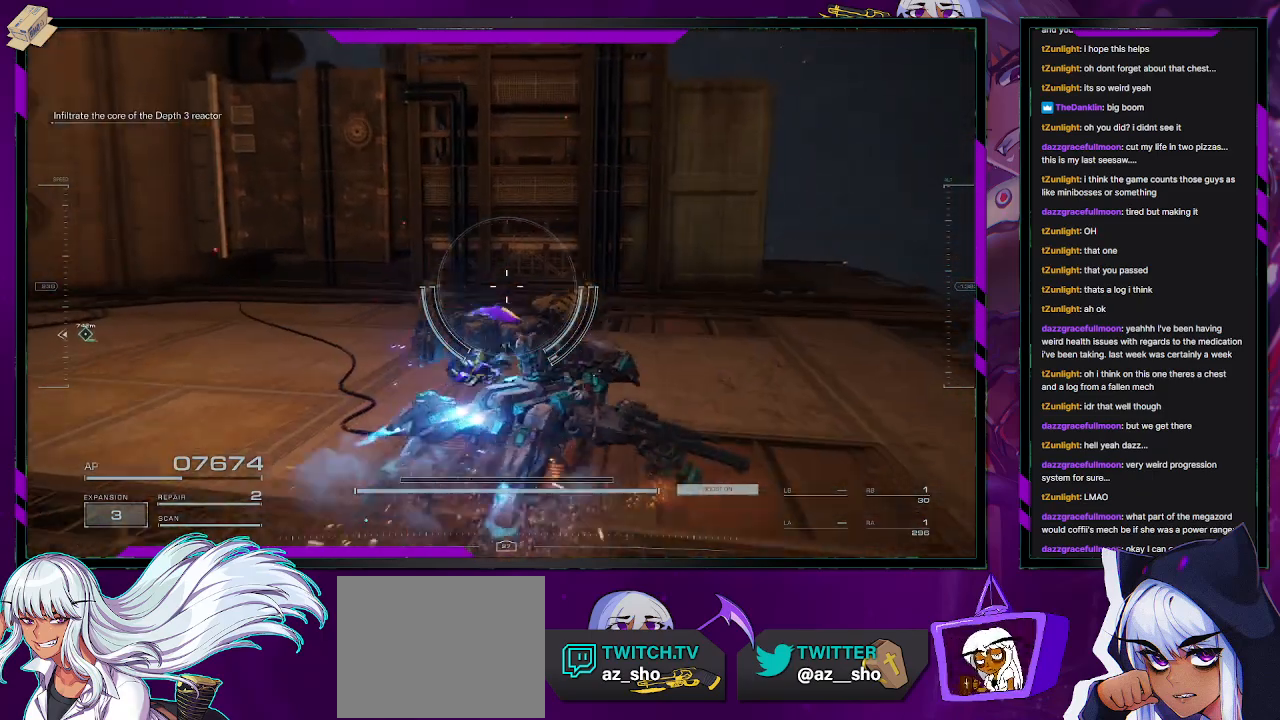
{"buttons": [], "left_stick": "up-right", "right_stick": "center", "events": []}
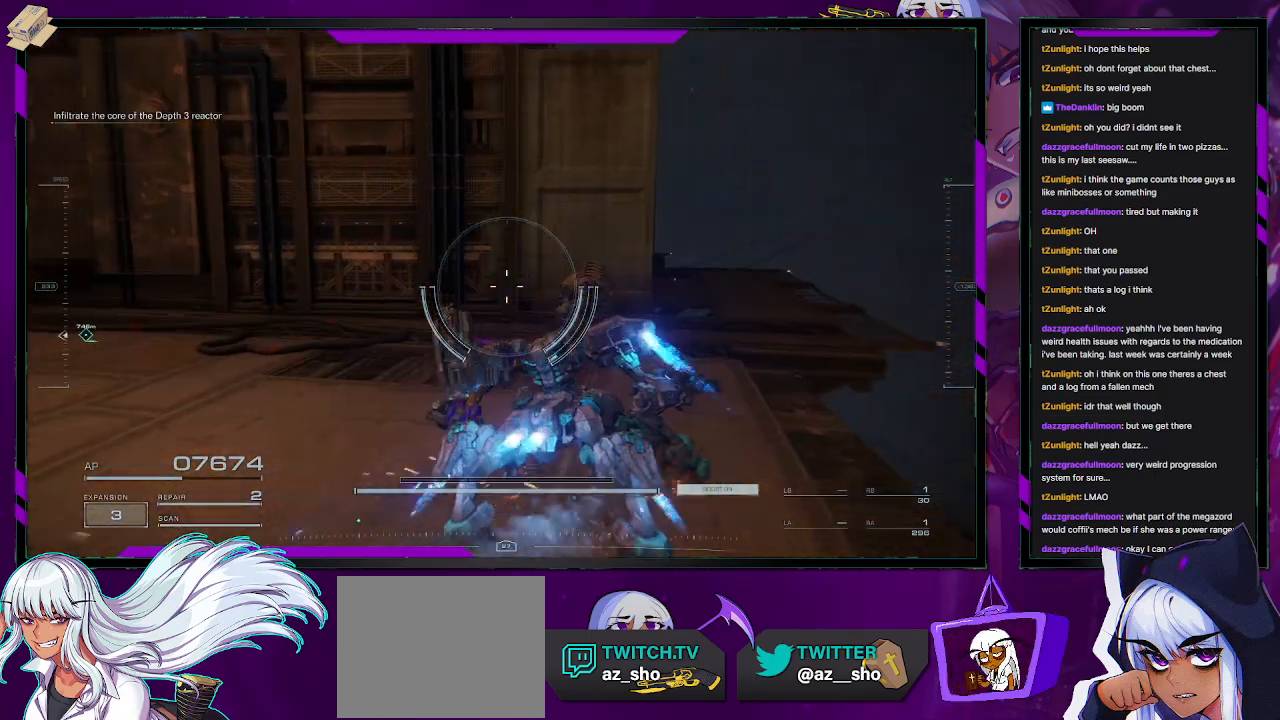
{"buttons": [], "left_stick": "up-right", "right_stick": "left", "events": [[33, "left_stick", "up"], [267, "left_stick", "up-right"], [300, "right_stick", "left"]]}
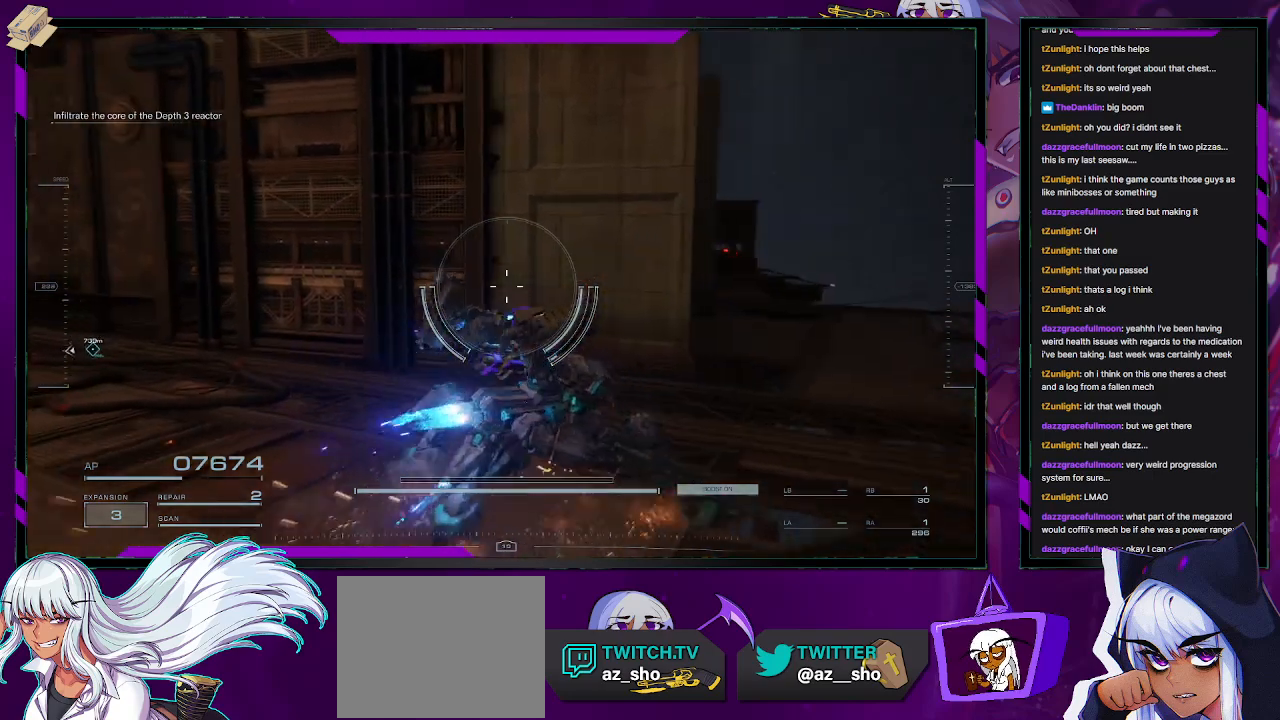
{"buttons": [], "left_stick": "center", "right_stick": "center", "events": [[17, "right_stick", "center"], [367, "left_stick", "center"]]}
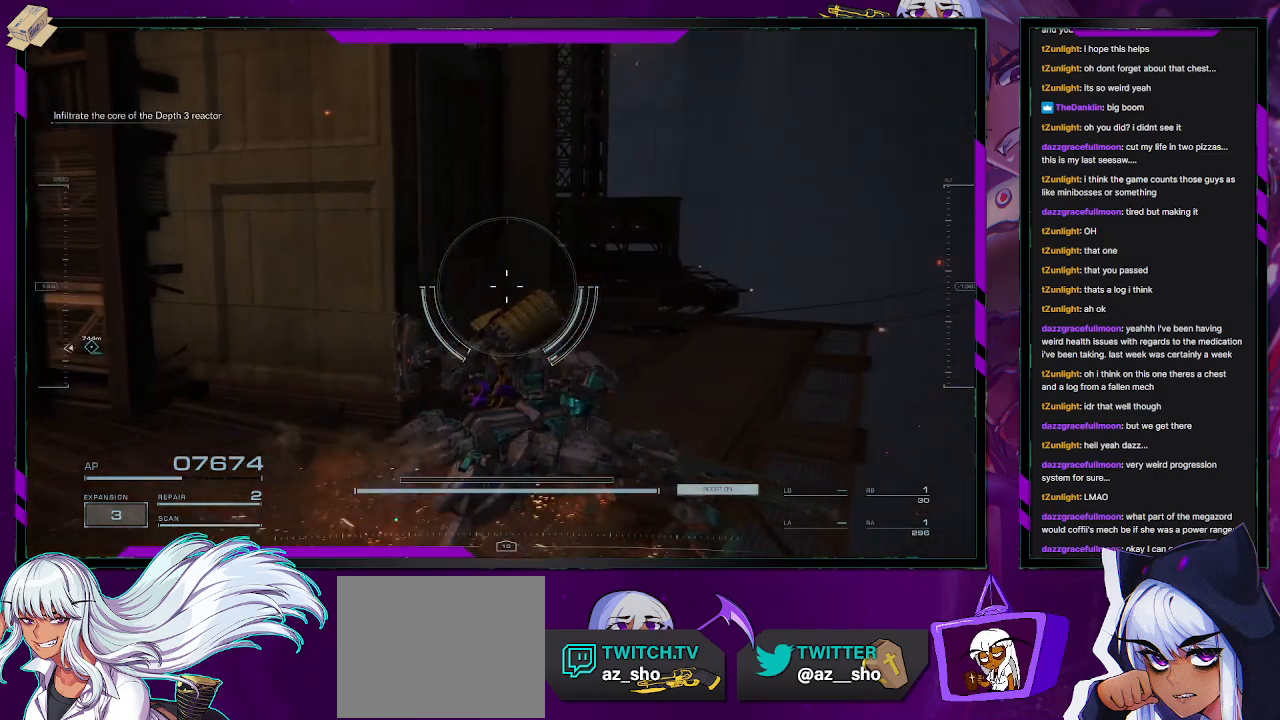
{"buttons": ["Y", "R2"], "left_stick": "center", "right_stick": "center", "events": [[83, "left_stick", "left"], [150, "Y", "down"], [267, "left_stick", "center"], [400, "R2", "down"]]}
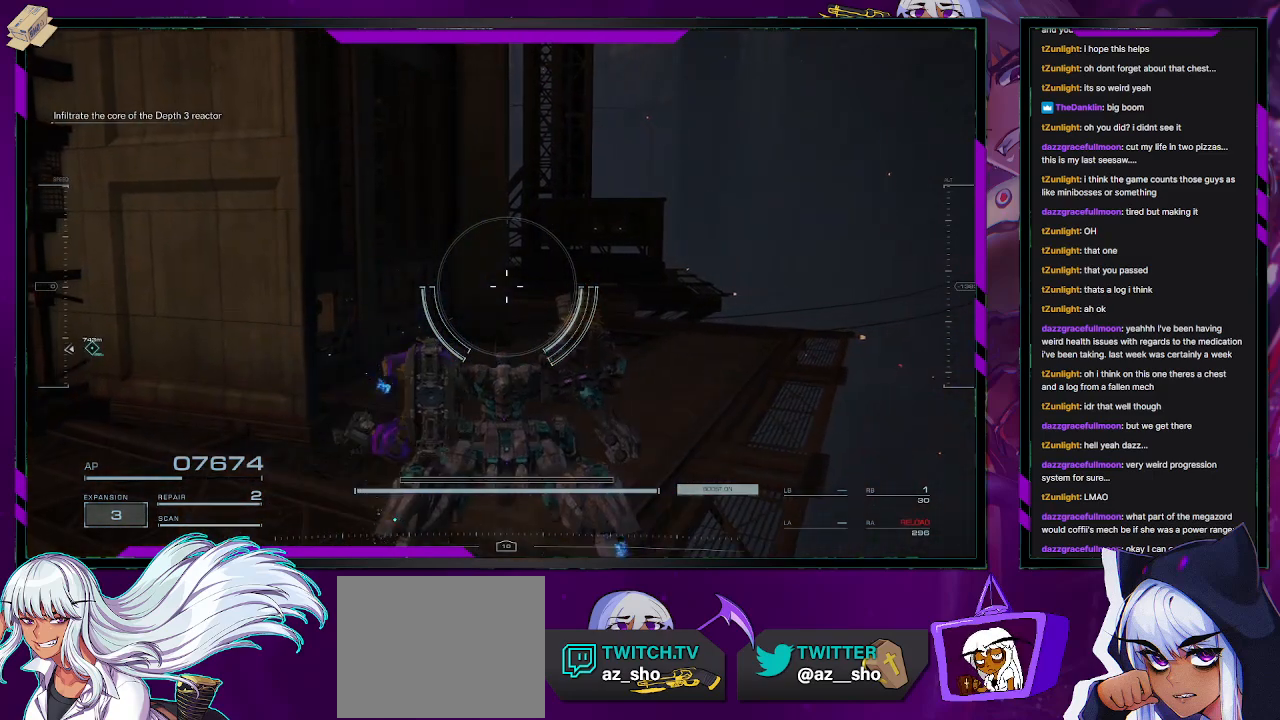
{"buttons": [], "left_stick": "up-right", "right_stick": "left", "events": [[67, "R2", "up"], [67, "Y", "up"], [83, "left_stick", "up"], [367, "left_stick", "up-right"], [433, "right_stick", "left"]]}
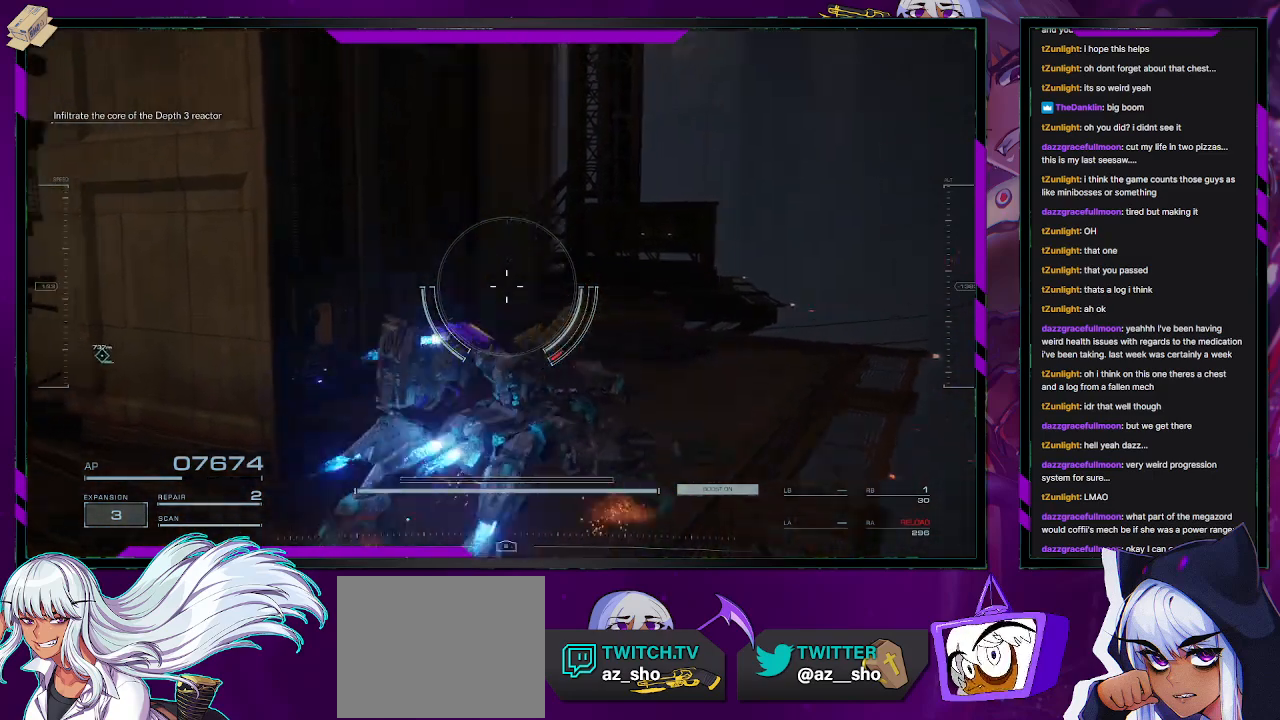
{"buttons": [], "left_stick": "center", "right_stick": "left", "events": [[217, "right_stick", "center"], [417, "left_stick", "center"], [433, "right_stick", "left"]]}
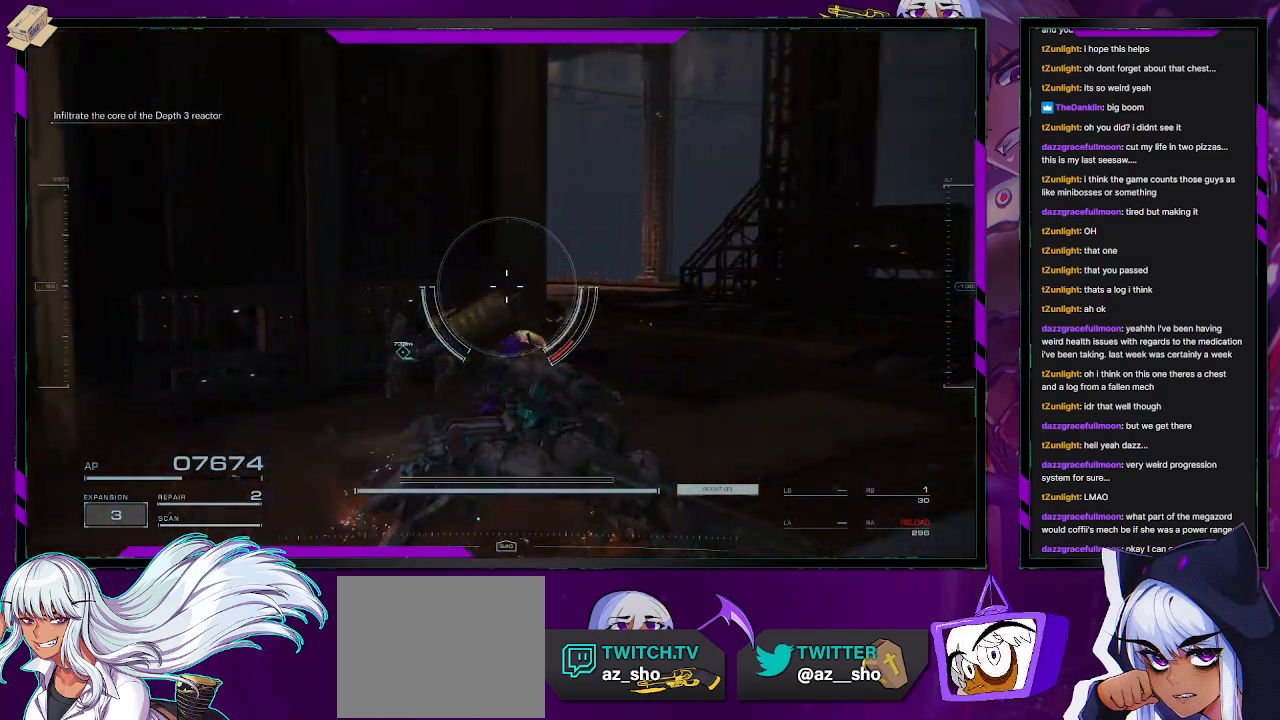
{"buttons": [], "left_stick": "up", "right_stick": "center", "events": [[100, "left_stick", "up"], [183, "right_stick", "center"]]}